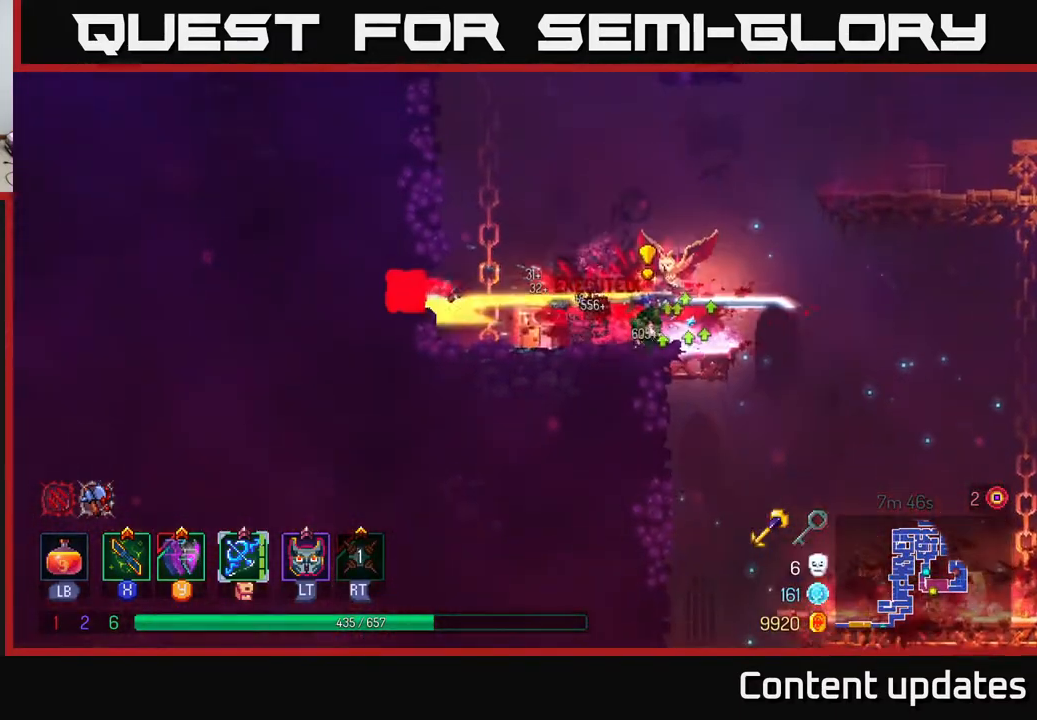
Gameplay with a controller (Xbox layout); each line is a JSON object with the inputs held at the frame after it. "events" lists button and stick changes between this image and that frame as [ms after this image, input, new state], when the widget could be followed in between.
{"buttons": ["A"], "left_stick": "right", "right_stick": "center", "events": [[33, "X", "down"], [67, "left_stick", "left"], [100, "X", "up"], [183, "left_stick", "right"], [483, "A", "down"]]}
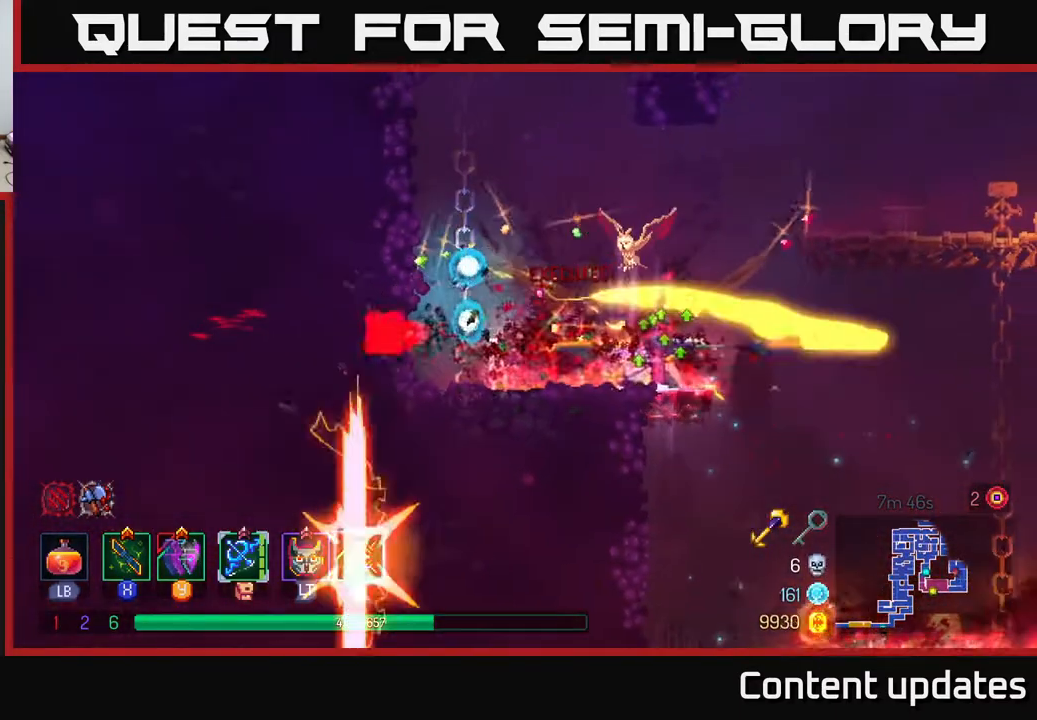
{"buttons": ["A"], "left_stick": "up-right", "right_stick": "center", "events": [[83, "A", "up"], [133, "left_stick", "up-right"], [250, "A", "down"], [367, "A", "up"], [433, "A", "down"]]}
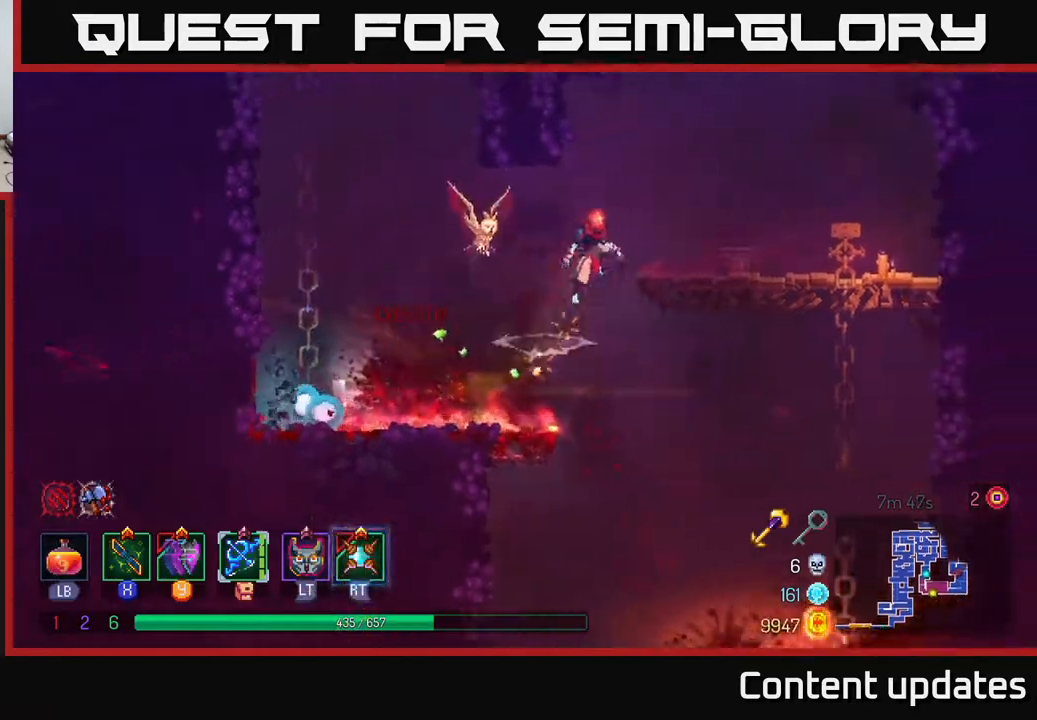
{"buttons": [], "left_stick": "right", "right_stick": "center", "events": [[67, "A", "up"], [233, "B", "down"], [367, "B", "up"], [400, "left_stick", "right"]]}
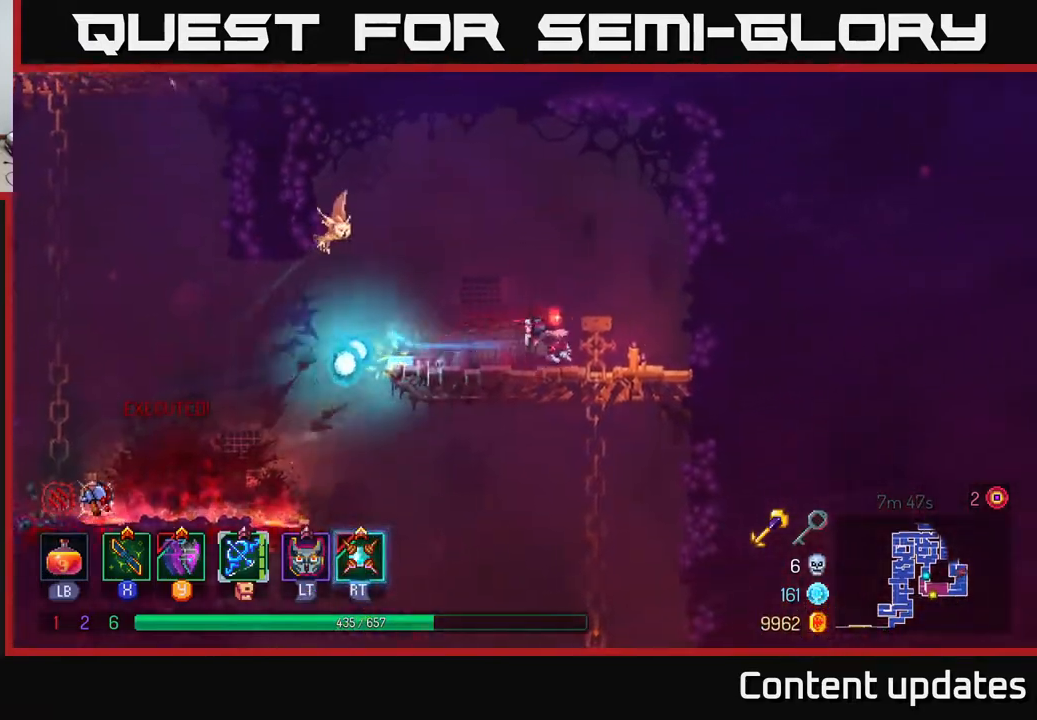
{"buttons": [], "left_stick": "left", "right_stick": "center", "events": [[117, "A", "down"], [183, "left_stick", "up-right"], [250, "A", "up"], [333, "left_stick", "left"]]}
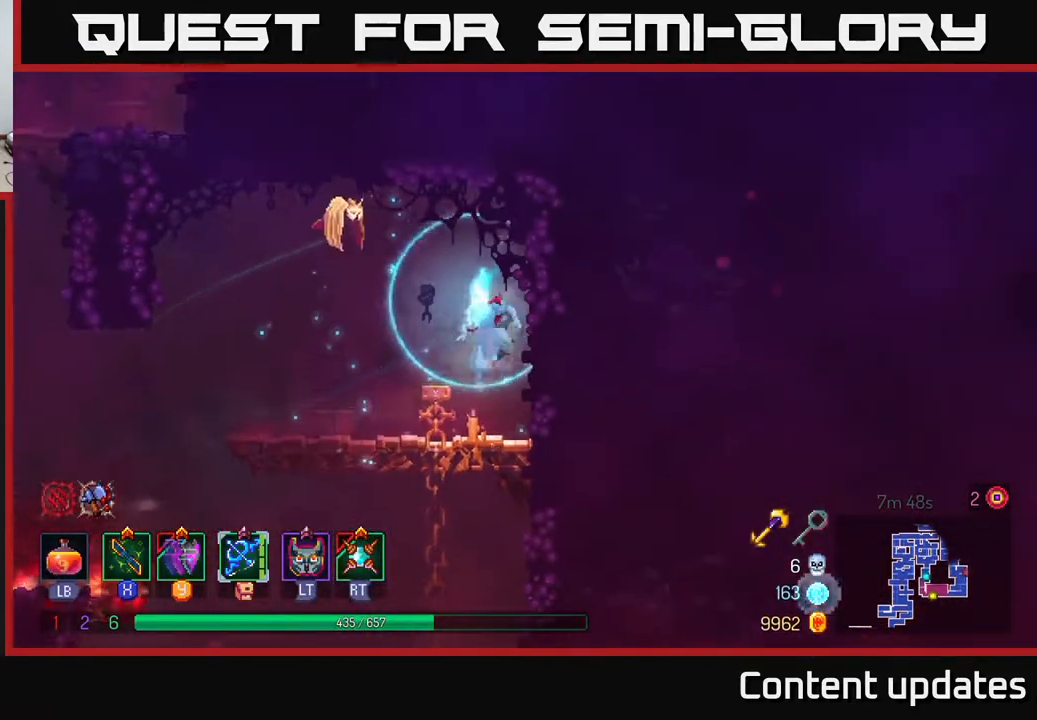
{"buttons": [], "left_stick": "left", "right_stick": "center", "events": [[217, "B", "down"], [367, "B", "up"]]}
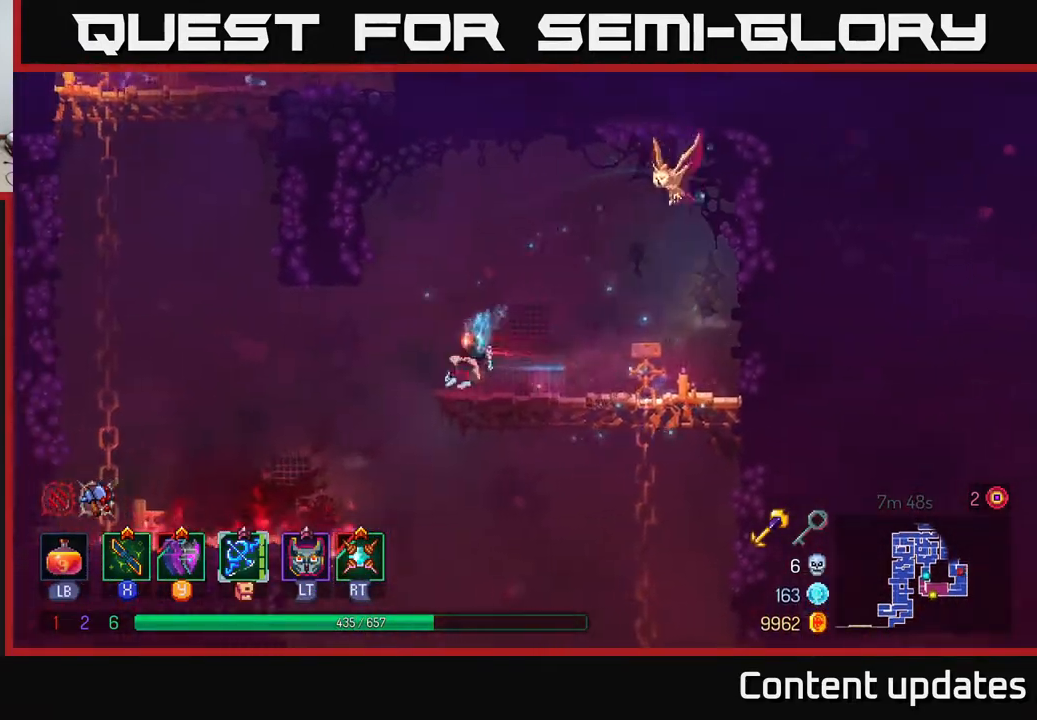
{"buttons": ["A"], "left_stick": "left", "right_stick": "center", "events": [[67, "A", "down"], [200, "A", "up"], [483, "A", "down"]]}
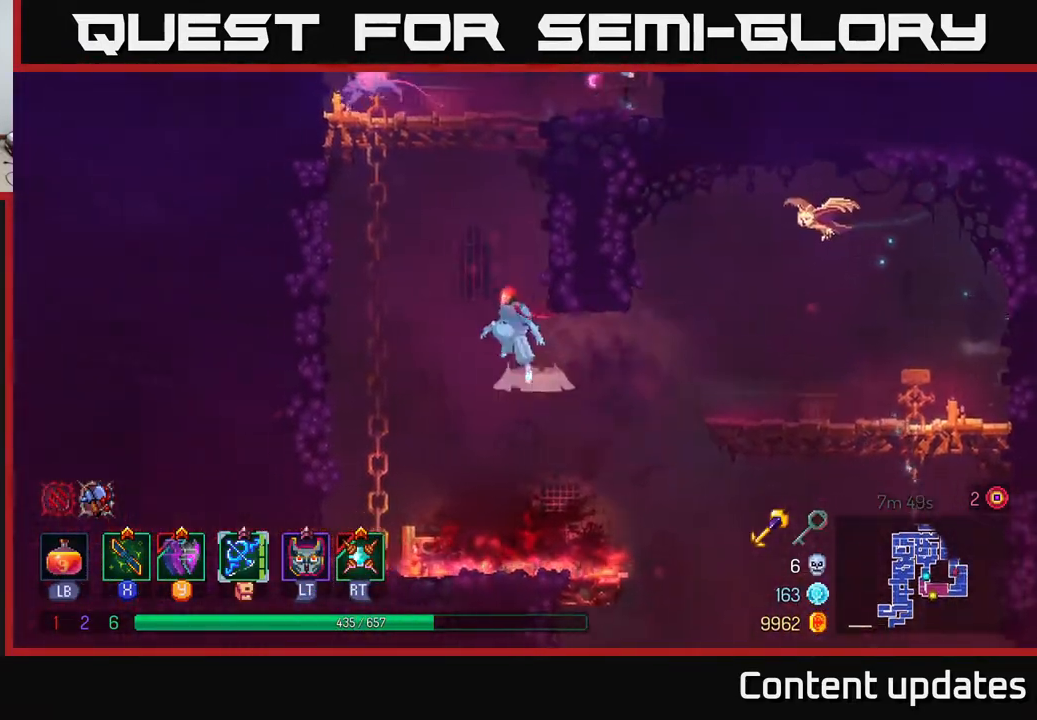
{"buttons": [], "left_stick": "up", "right_stick": "center", "events": [[67, "left_stick", "up-left"], [133, "A", "up"], [367, "left_stick", "up"]]}
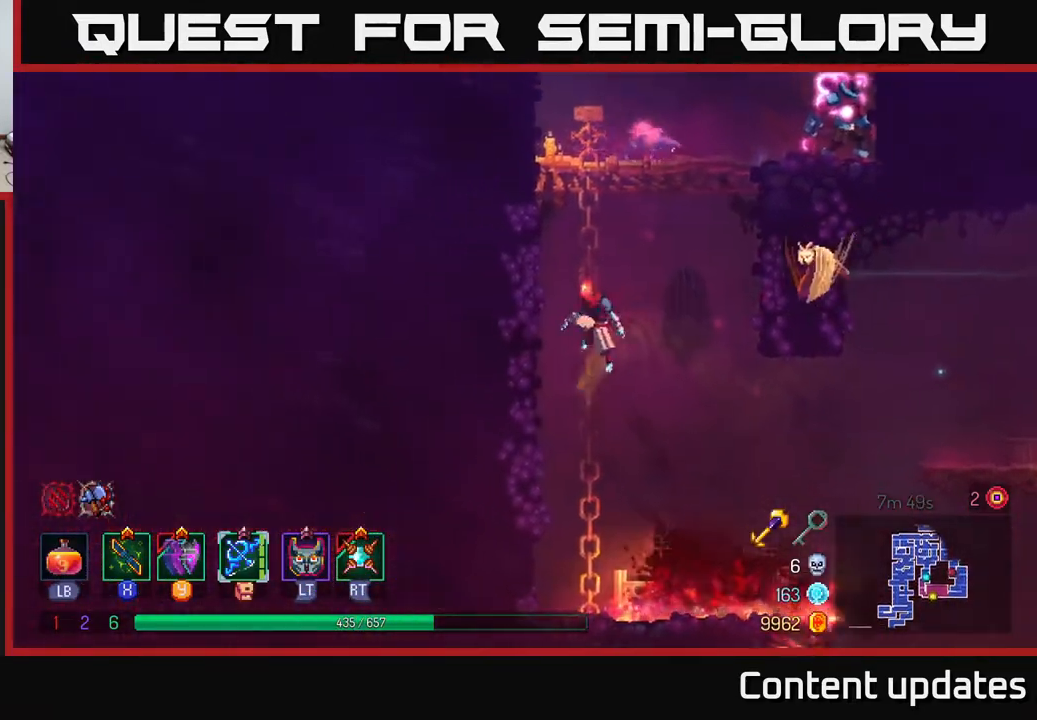
{"buttons": ["A"], "left_stick": "up", "right_stick": "center", "events": [[17, "A", "down"], [167, "A", "up"], [250, "A", "down"], [383, "A", "up"], [467, "A", "down"]]}
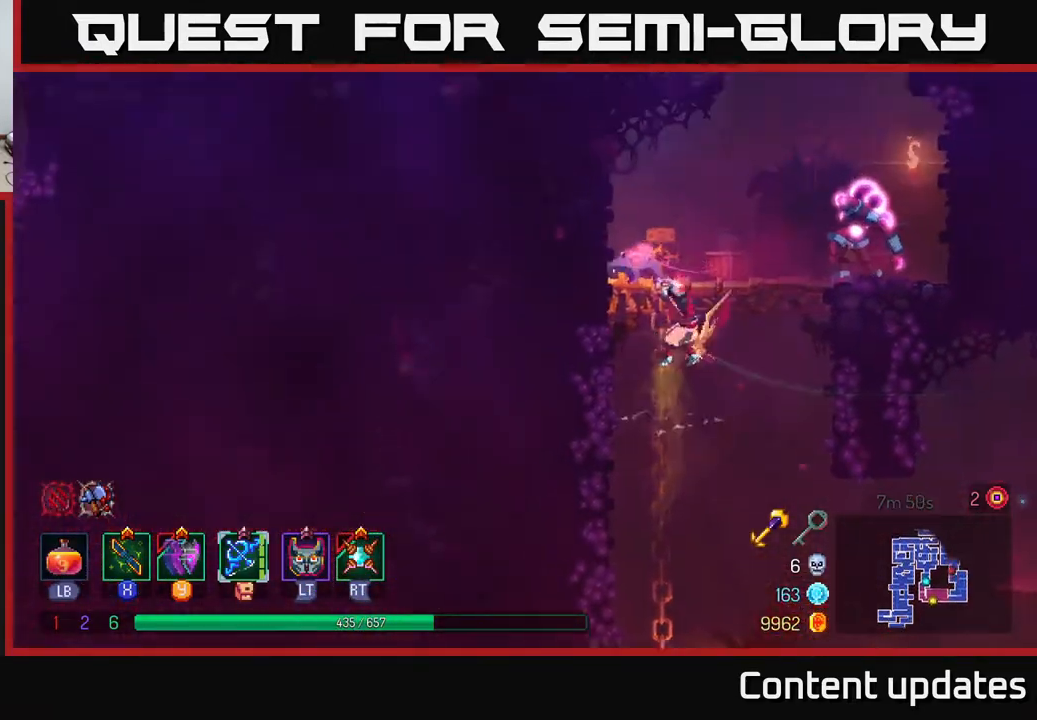
{"buttons": ["X"], "left_stick": "right", "right_stick": "center", "events": [[117, "A", "up"], [183, "A", "down"], [233, "X", "down"], [233, "left_stick", "right"], [250, "A", "up"], [333, "X", "up"], [417, "R2", "down"], [483, "R2", "up"], [500, "X", "down"]]}
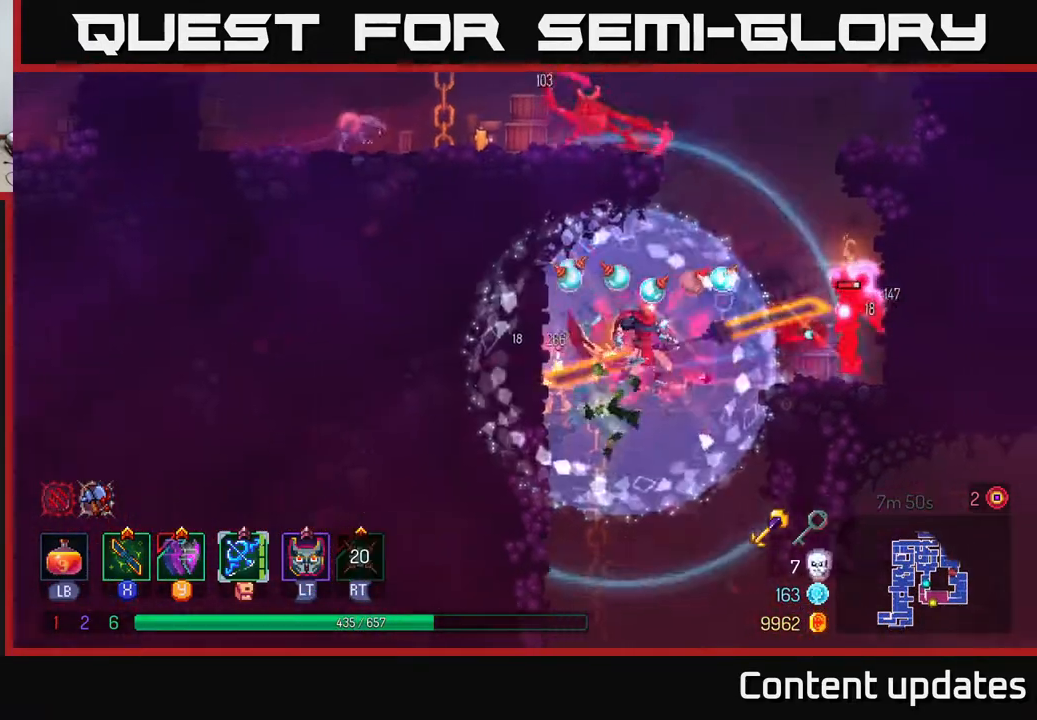
{"buttons": [], "left_stick": "up", "right_stick": "center", "events": [[133, "X", "up"], [200, "X", "down"], [317, "X", "up"], [383, "left_stick", "up"], [400, "X", "down"], [483, "X", "up"]]}
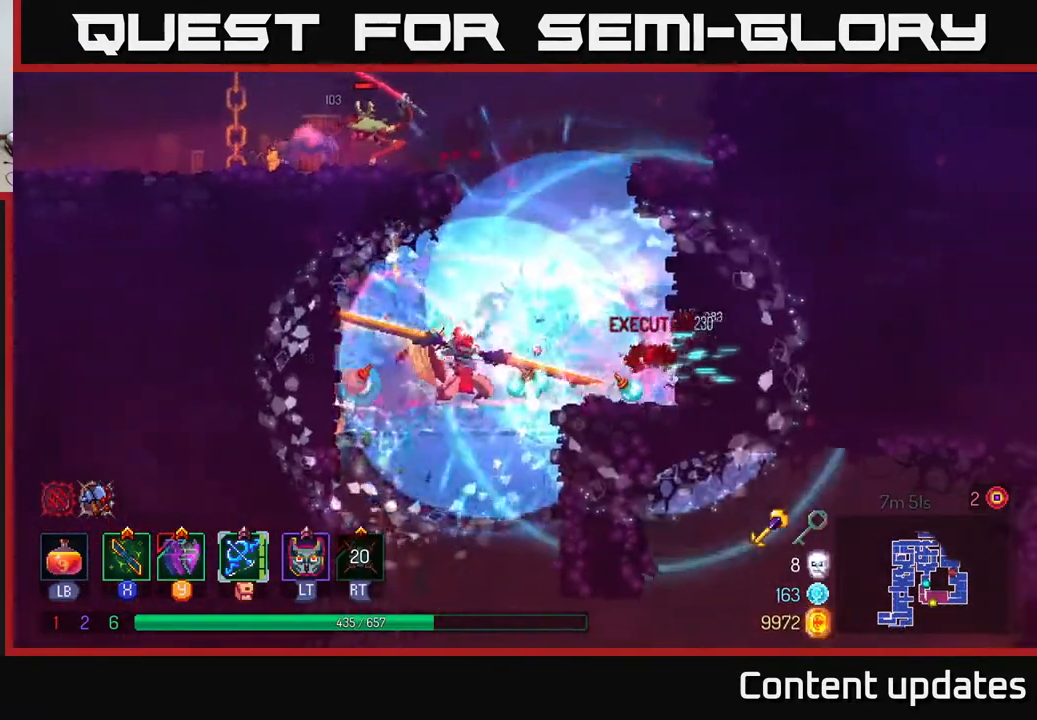
{"buttons": [], "left_stick": "center", "right_stick": "center", "events": [[33, "left_stick", "right"], [83, "X", "down"], [200, "X", "up"], [333, "left_stick", "up"], [383, "left_stick", "center"]]}
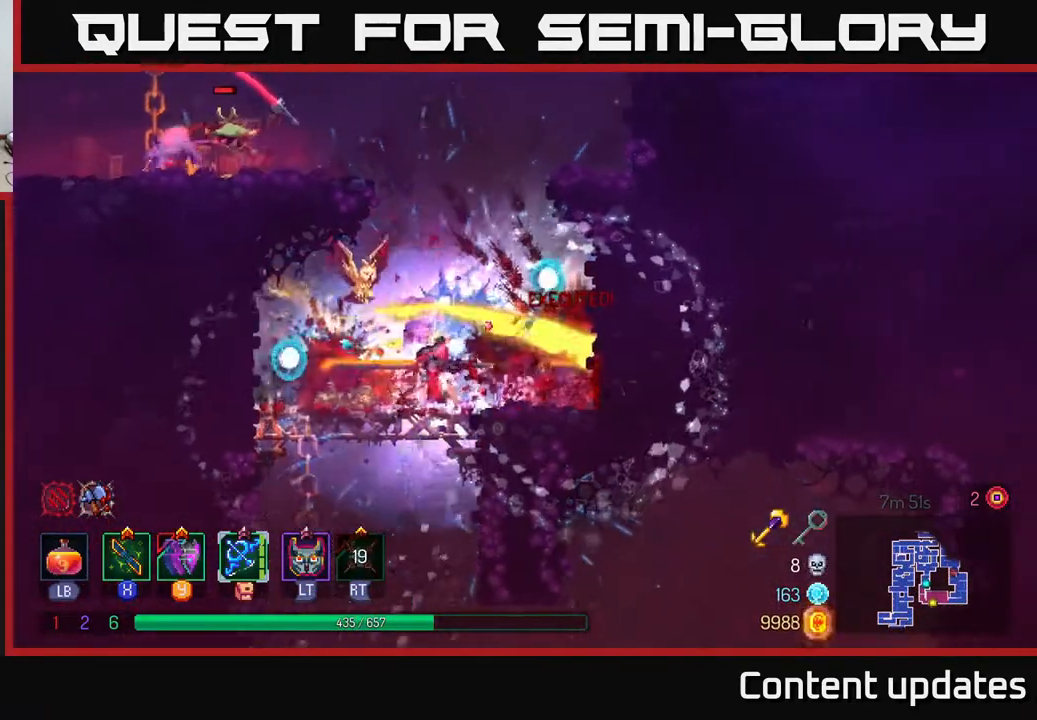
{"buttons": [], "left_stick": "up-left", "right_stick": "center", "events": [[100, "A", "down"], [217, "A", "up"], [250, "left_stick", "up"], [300, "A", "down"], [417, "left_stick", "up-left"], [433, "A", "up"]]}
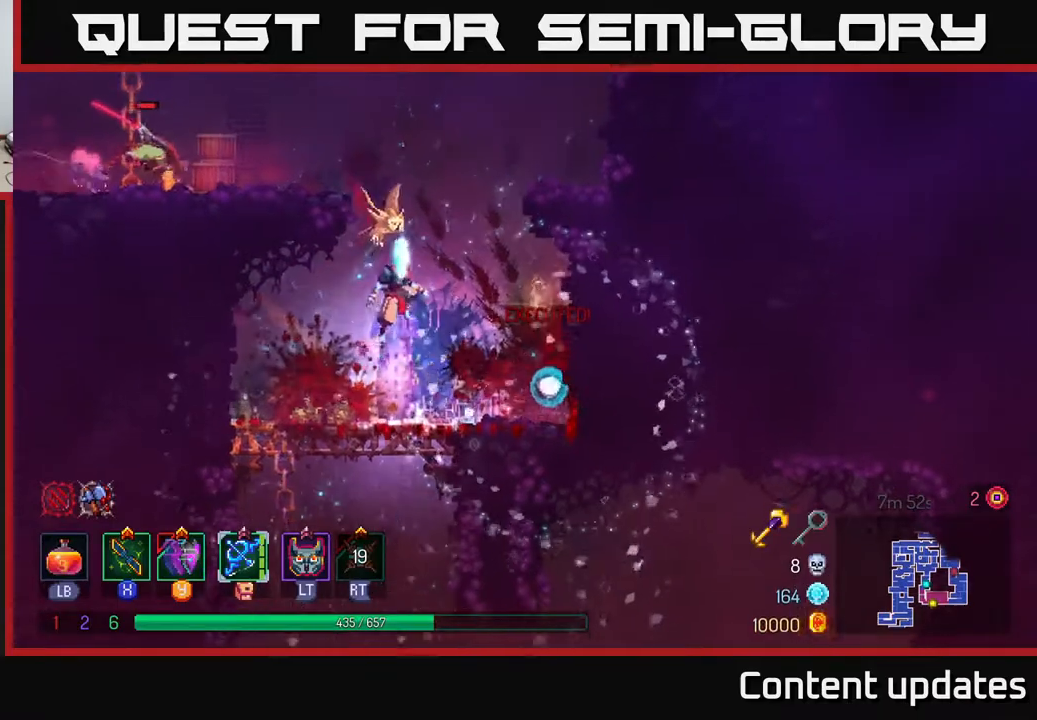
{"buttons": ["X"], "left_stick": "left", "right_stick": "center", "events": [[33, "A", "down"], [100, "left_stick", "left"], [167, "A", "up"], [250, "A", "down"], [400, "A", "up"], [500, "X", "down"]]}
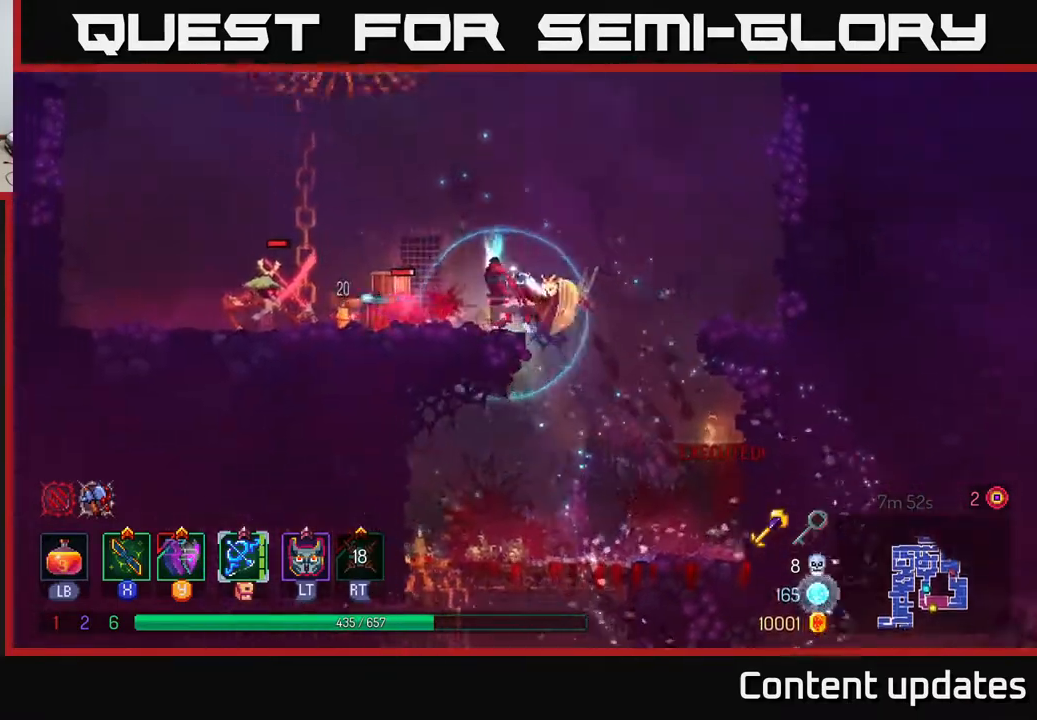
{"buttons": [], "left_stick": "left", "right_stick": "center", "events": [[83, "X", "up"], [167, "X", "down"], [300, "X", "up"], [383, "X", "down"], [467, "X", "up"]]}
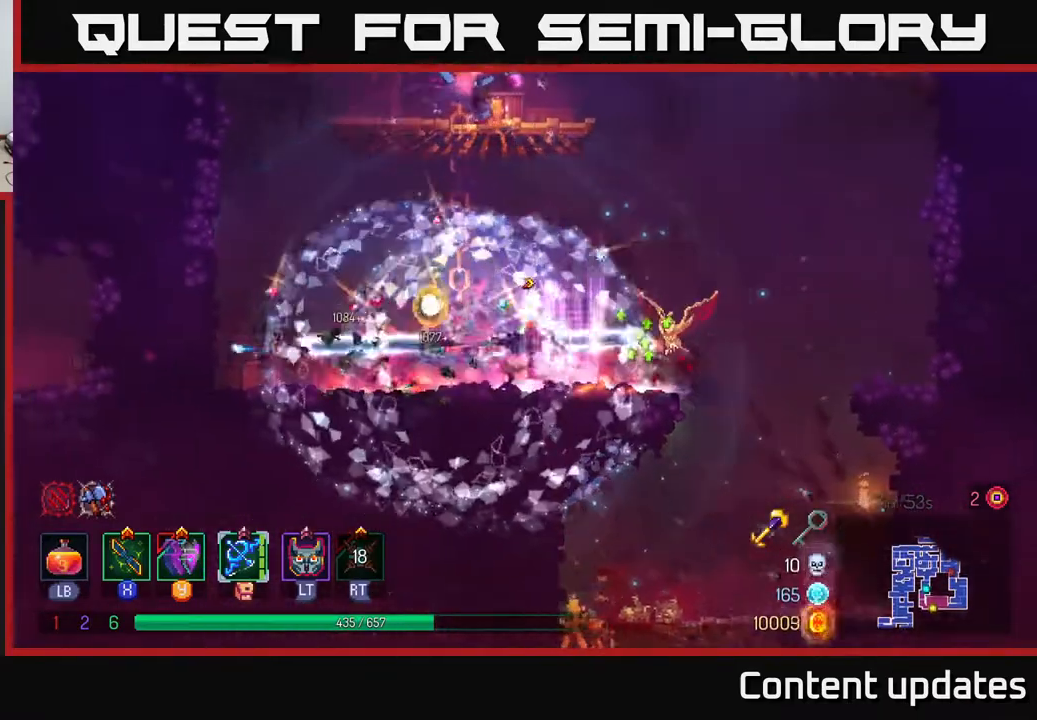
{"buttons": [], "left_stick": "up-left", "right_stick": "center", "events": [[300, "left_stick", "up-left"], [333, "A", "down"], [450, "A", "up"]]}
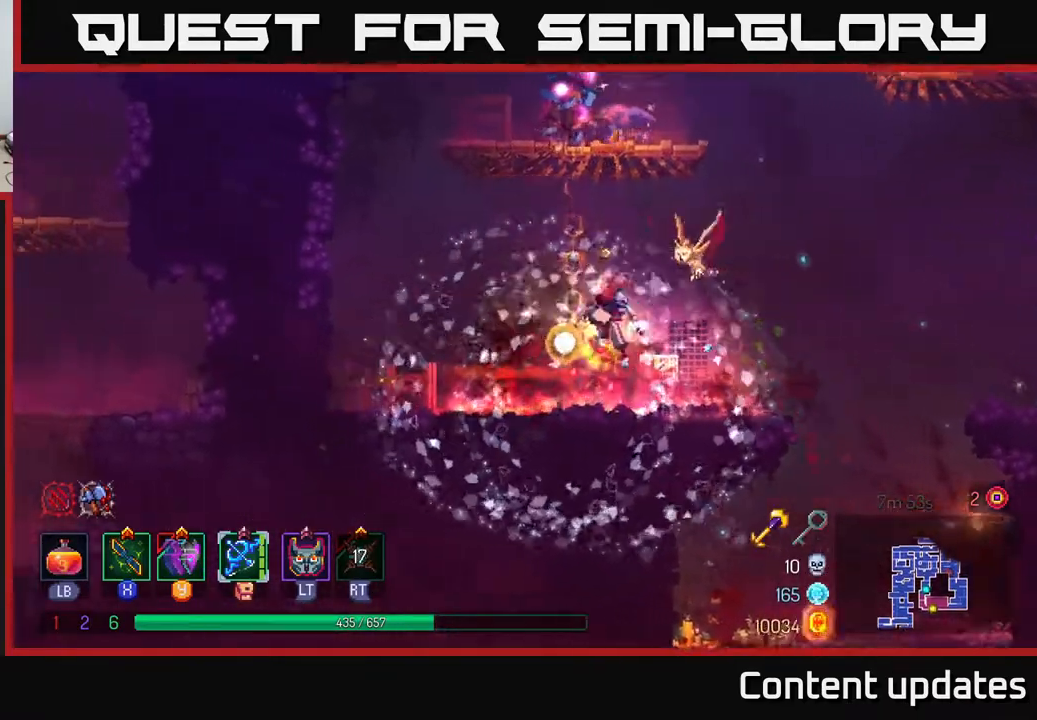
{"buttons": ["A"], "left_stick": "up", "right_stick": "center", "events": [[67, "A", "down"], [133, "left_stick", "up"], [200, "A", "up"], [500, "A", "down"]]}
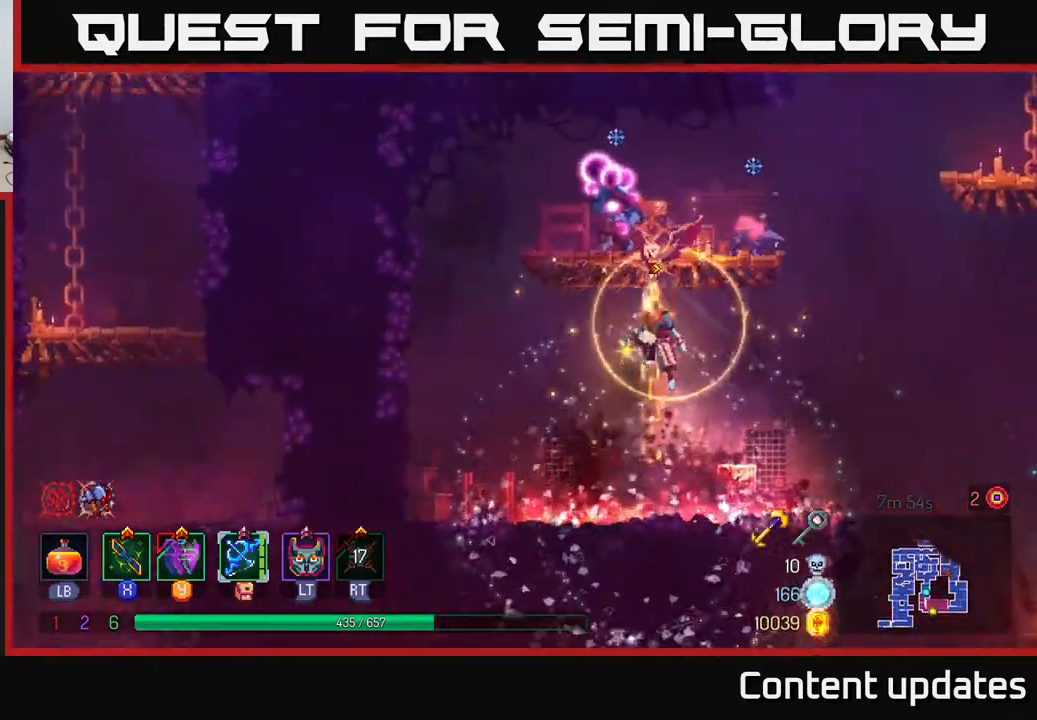
{"buttons": ["X"], "left_stick": "left", "right_stick": "center", "events": [[83, "A", "up"], [117, "left_stick", "up-right"], [150, "A", "down"], [217, "X", "down"], [267, "A", "up"], [317, "X", "up"], [317, "left_stick", "up-left"], [400, "left_stick", "left"], [433, "X", "down"]]}
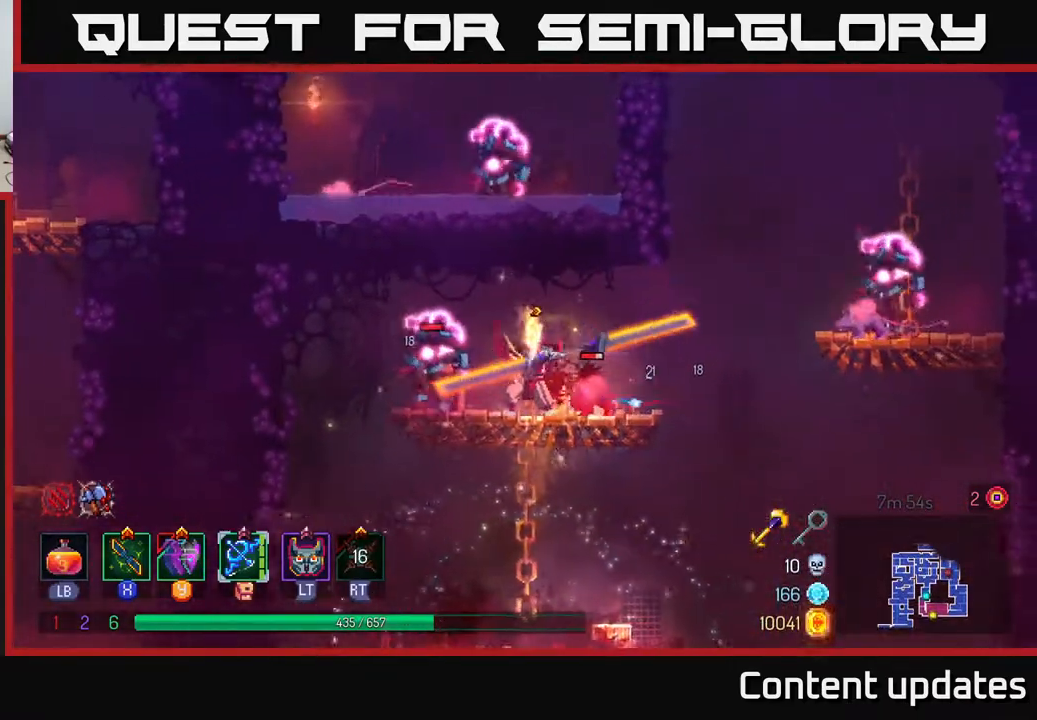
{"buttons": ["X"], "left_stick": "left", "right_stick": "center", "events": [[33, "X", "up"], [100, "left_stick", "center"], [117, "X", "down"], [183, "left_stick", "right"], [200, "X", "up"], [317, "X", "down"], [350, "left_stick", "left"], [400, "X", "up"], [483, "X", "down"]]}
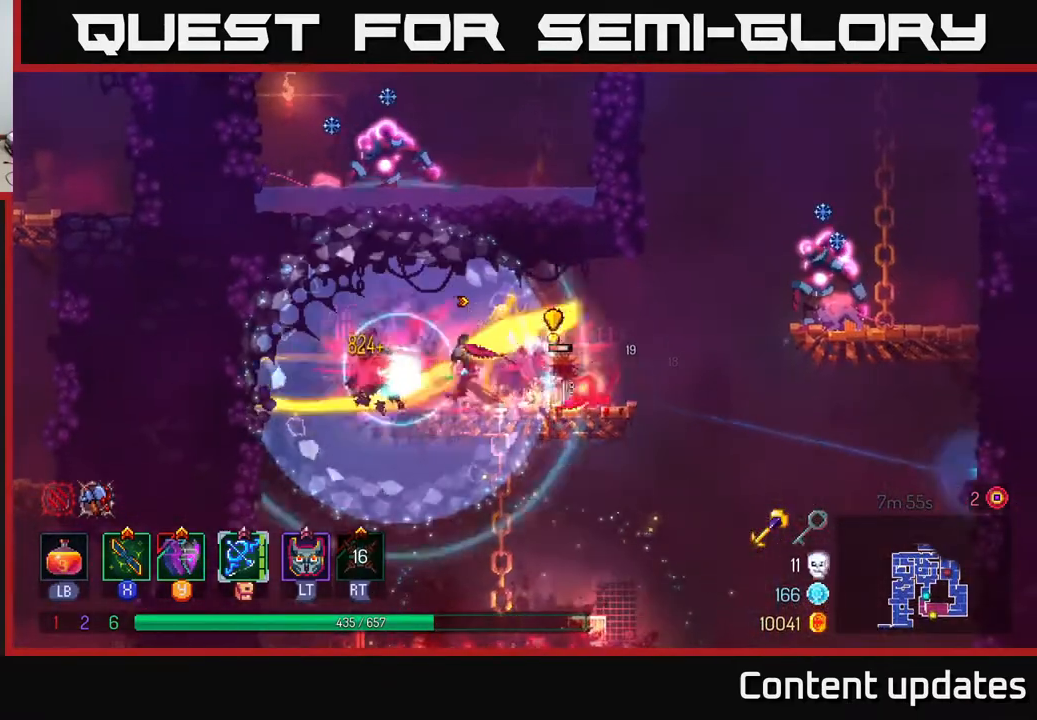
{"buttons": [], "left_stick": "right", "right_stick": "center", "events": [[67, "X", "up"], [133, "left_stick", "right"]]}
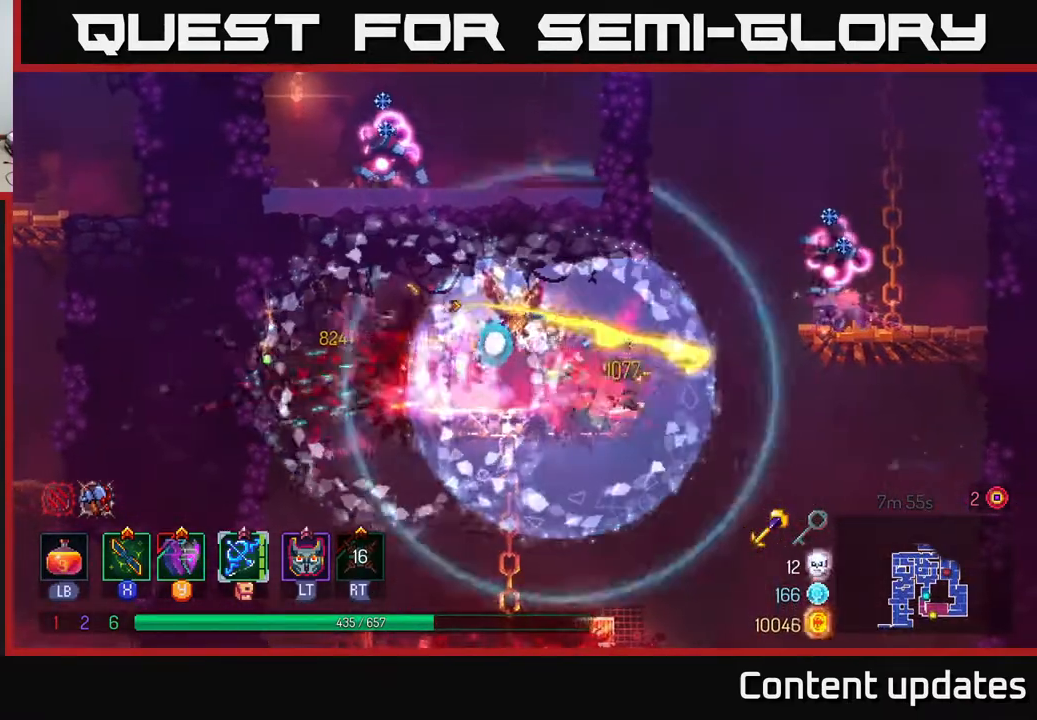
{"buttons": [], "left_stick": "right", "right_stick": "center", "events": []}
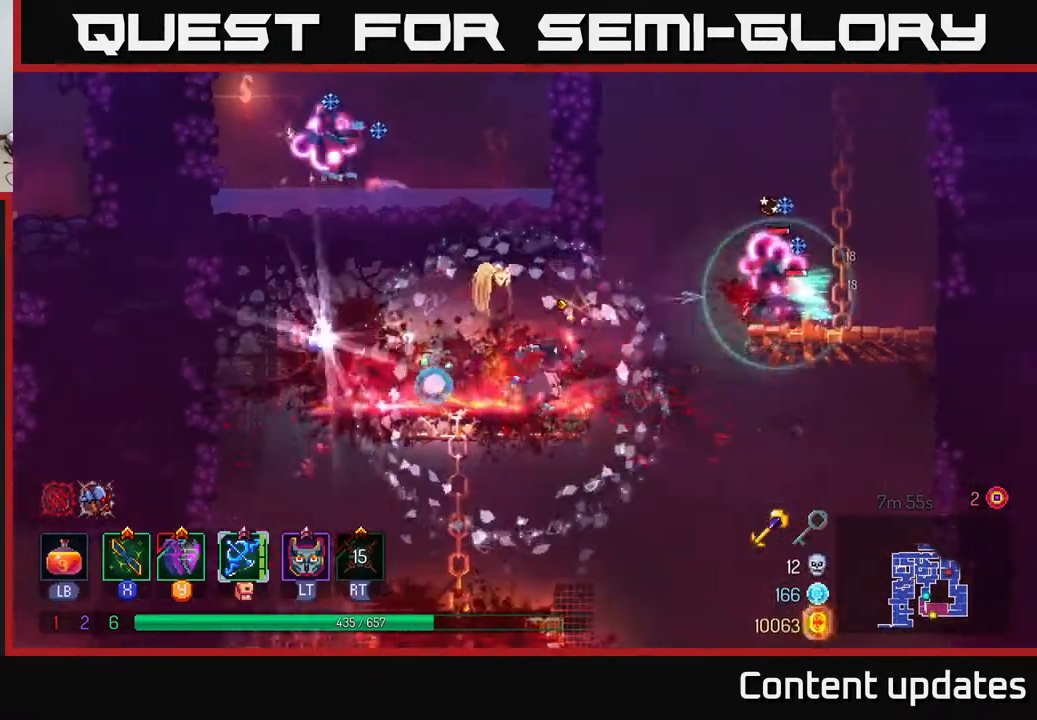
{"buttons": [], "left_stick": "right", "right_stick": "center", "events": [[33, "A", "down"], [133, "A", "up"], [250, "A", "down"], [317, "X", "down"], [350, "A", "up"], [417, "X", "up"]]}
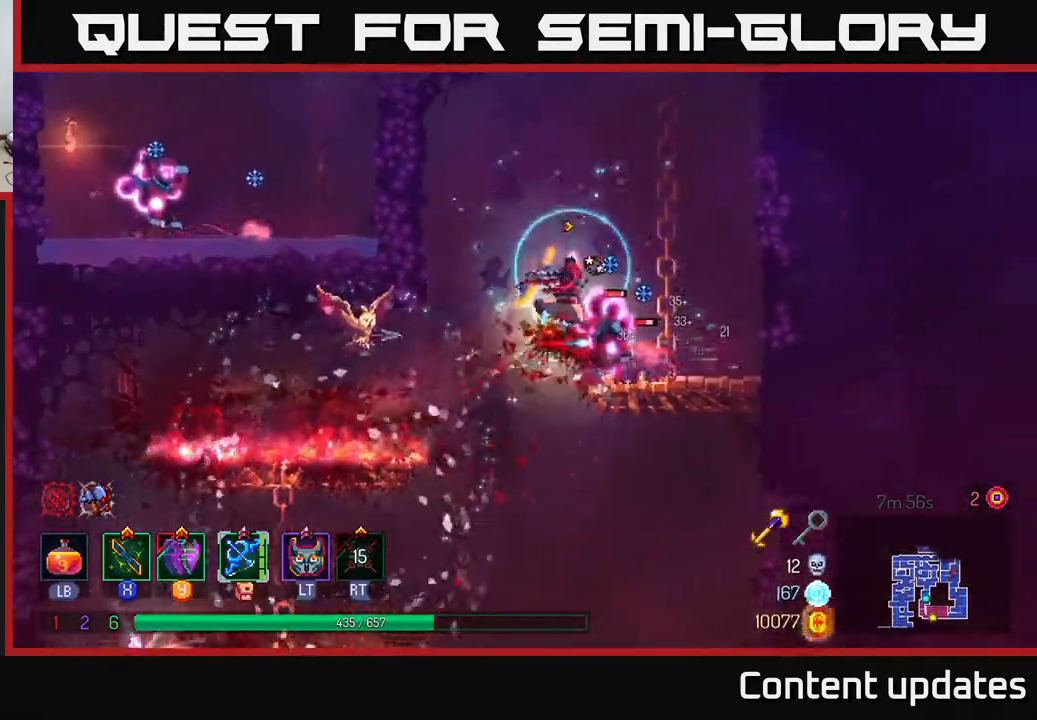
{"buttons": [], "left_stick": "right", "right_stick": "center", "events": [[83, "X", "down"], [183, "X", "up"], [300, "X", "down"], [400, "X", "up"]]}
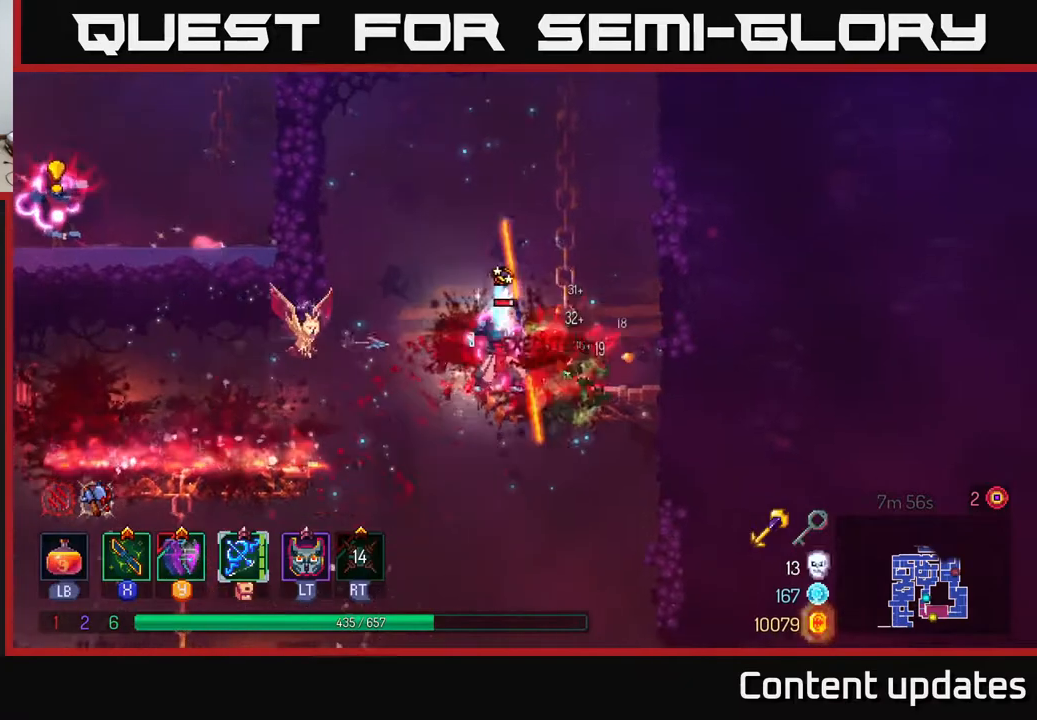
{"buttons": [], "left_stick": "right", "right_stick": "center", "events": []}
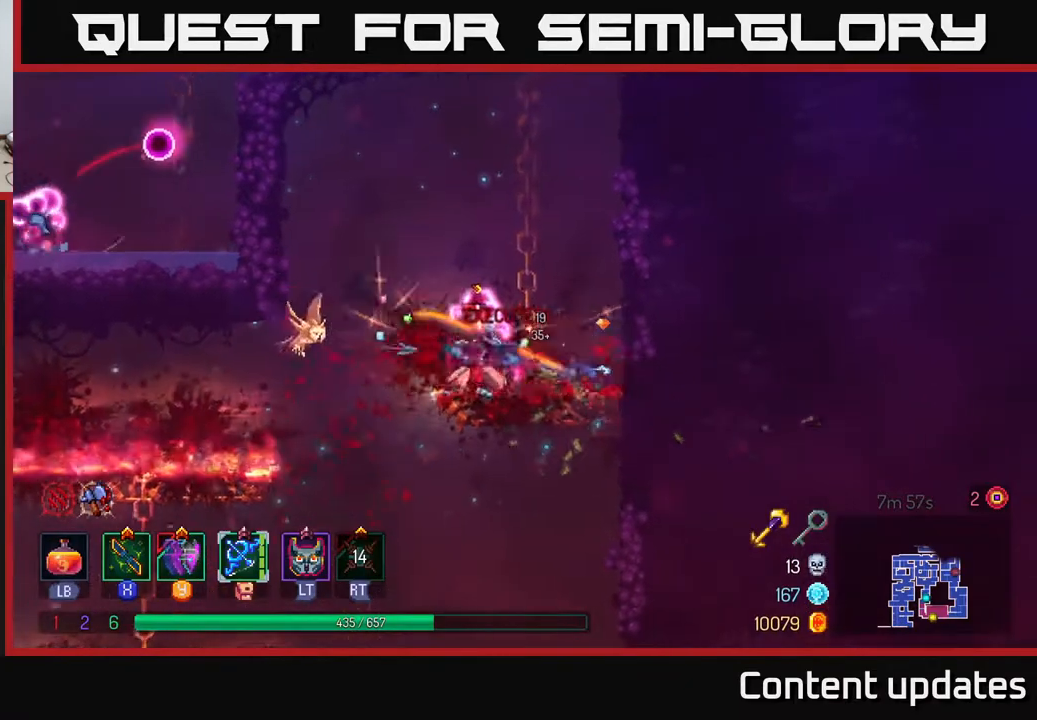
{"buttons": ["A"], "left_stick": "right", "right_stick": "center", "events": [[450, "A", "down"]]}
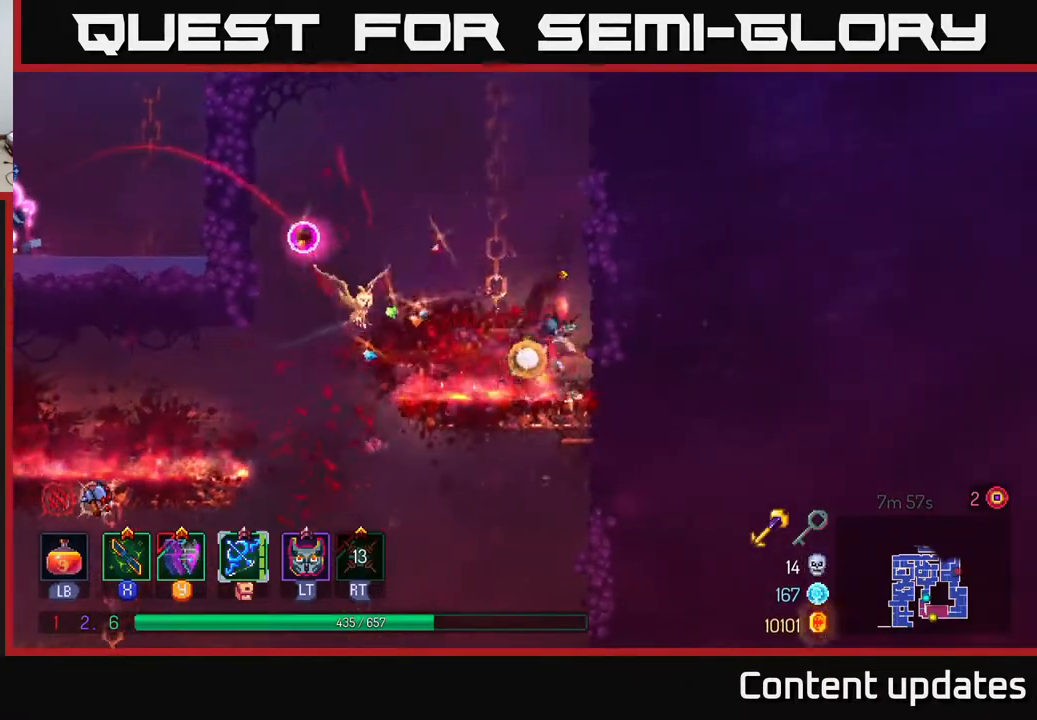
{"buttons": ["A"], "left_stick": "up-left", "right_stick": "center", "events": [[50, "left_stick", "up-right"], [100, "A", "up"], [450, "A", "down"], [450, "left_stick", "up-left"]]}
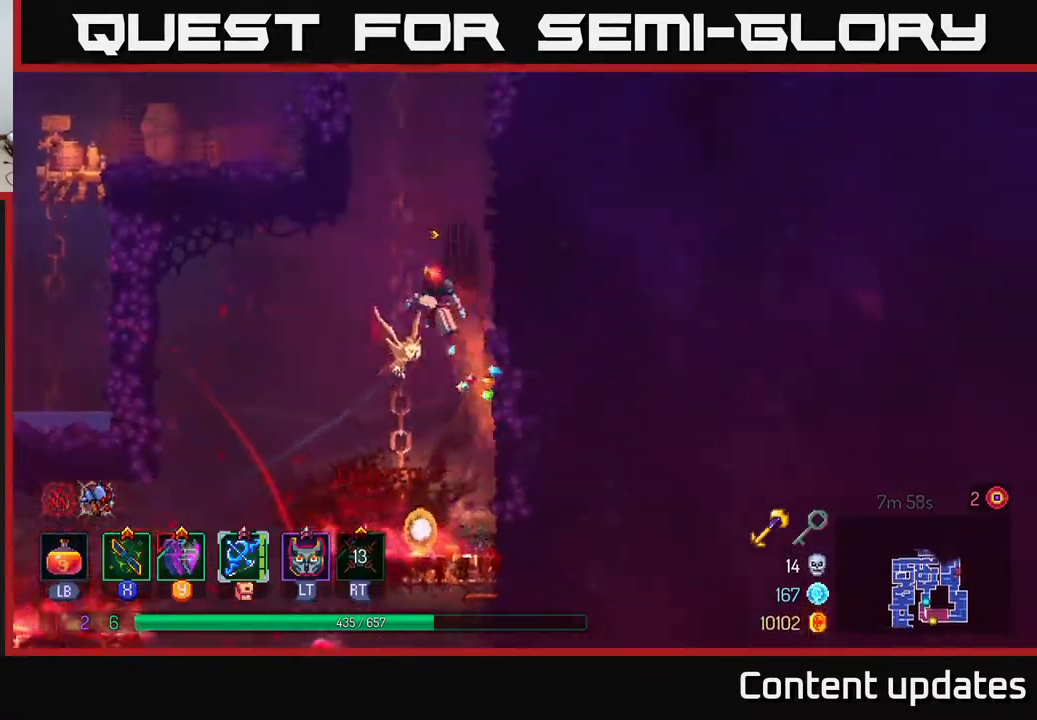
{"buttons": [], "left_stick": "up-right", "right_stick": "center", "events": [[50, "A", "up"], [83, "left_stick", "up-right"], [117, "A", "down"], [250, "A", "up"]]}
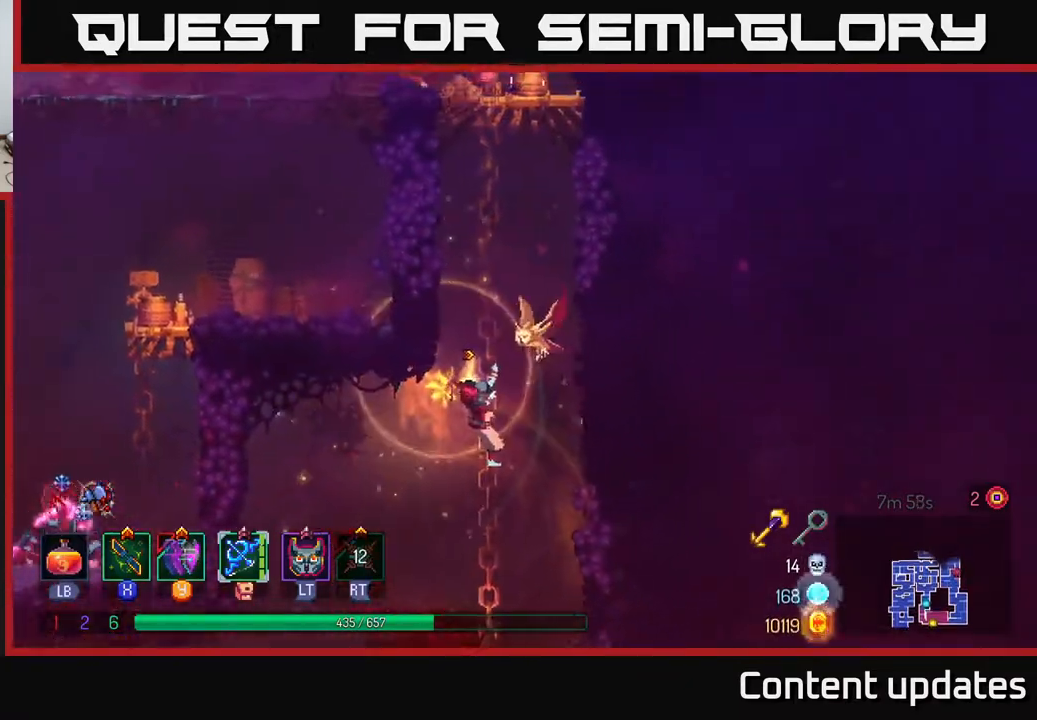
{"buttons": ["A"], "left_stick": "up", "right_stick": "center", "events": [[67, "A", "down"], [150, "A", "up"], [217, "left_stick", "up"], [500, "A", "down"]]}
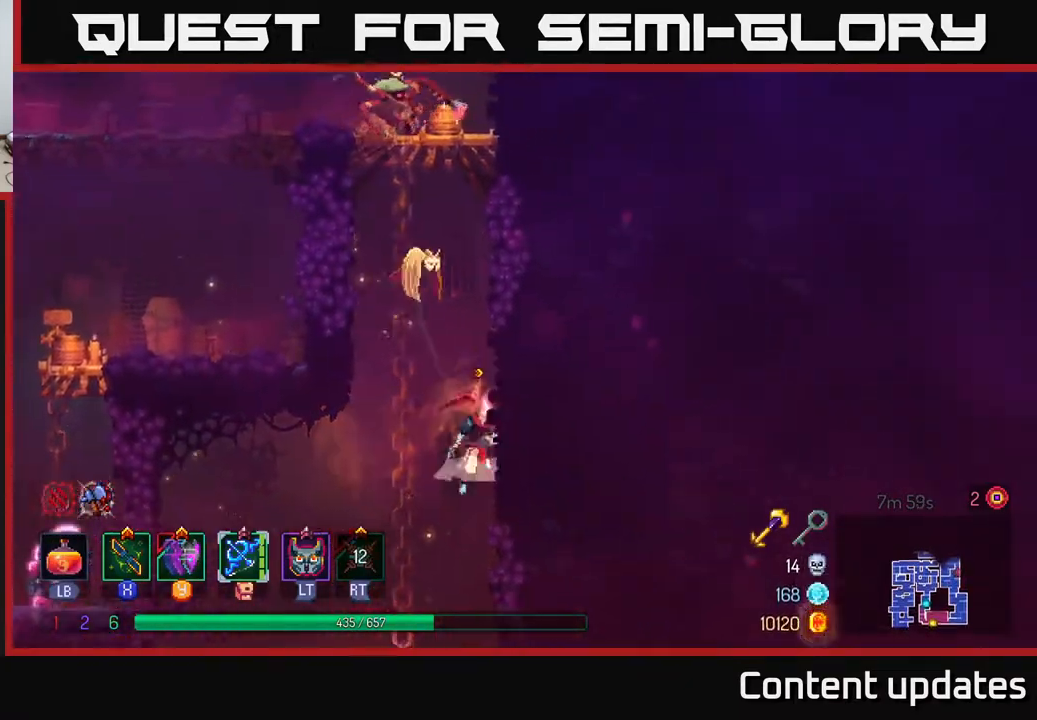
{"buttons": [], "left_stick": "up", "right_stick": "center", "events": [[150, "A", "up"], [233, "A", "down"], [233, "left_stick", "up-left"], [350, "A", "up"], [417, "left_stick", "up"]]}
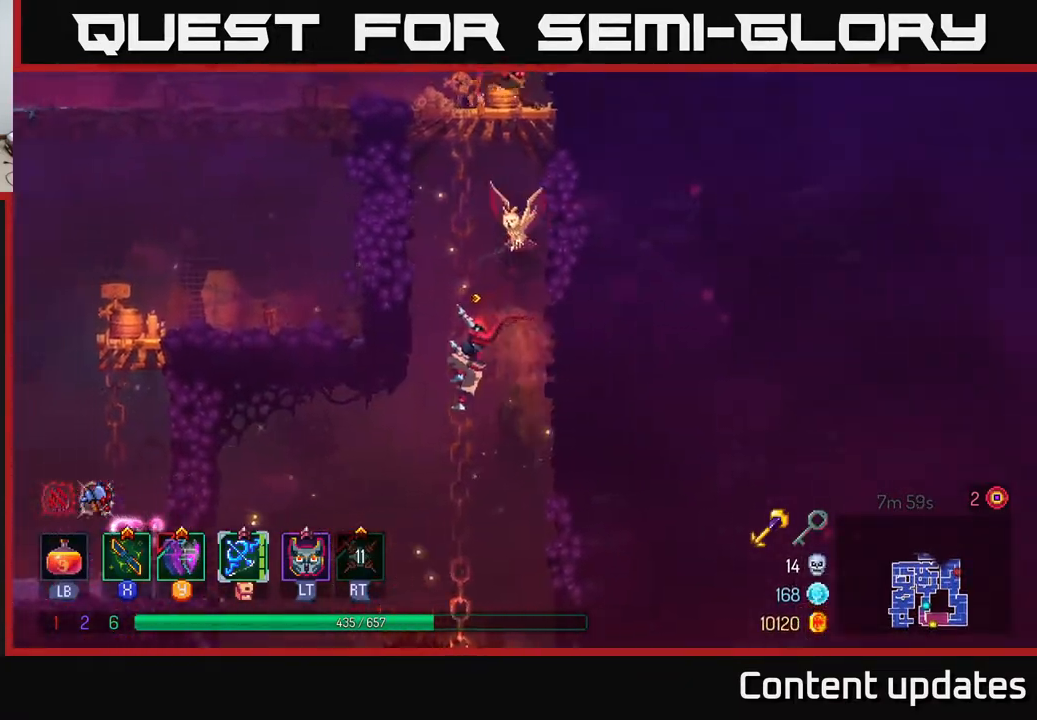
{"buttons": [], "left_stick": "up", "right_stick": "center", "events": []}
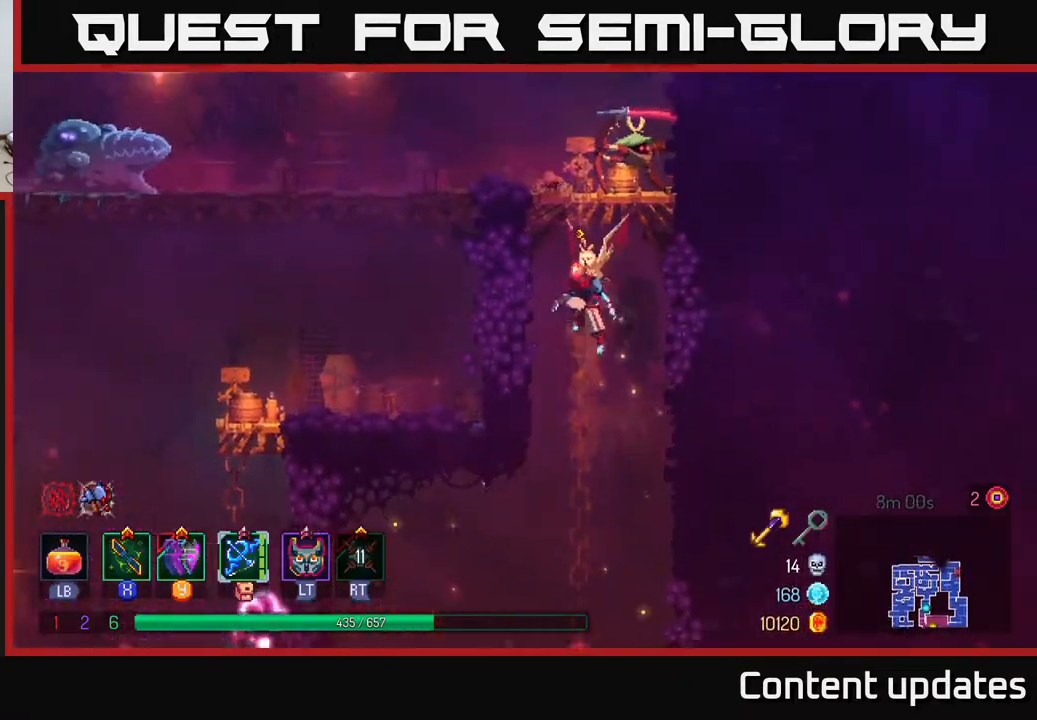
{"buttons": ["X"], "left_stick": "right", "right_stick": "center", "events": [[17, "A", "down"], [100, "A", "up"], [167, "A", "down"], [233, "X", "down"], [300, "A", "up"], [350, "left_stick", "up-left"], [400, "X", "up"], [467, "X", "down"], [500, "left_stick", "right"]]}